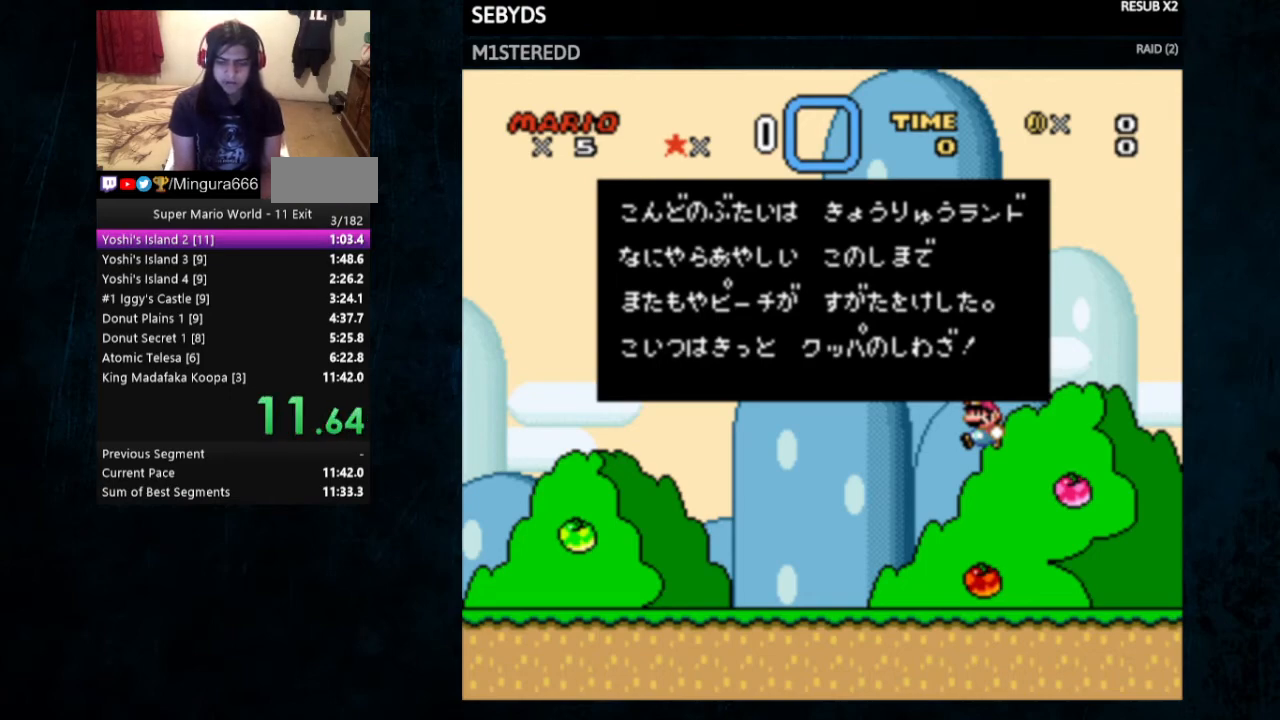
Gameplay with a controller (Nintendo layout); each line is a JSON object with the inputs held at the frame after it. "events" lists button and stick changes between this image and that frame as [ms after this image, input, new state], when the widget could be followed in between. Not read: L3 R3.
{"buttons": [], "events": []}
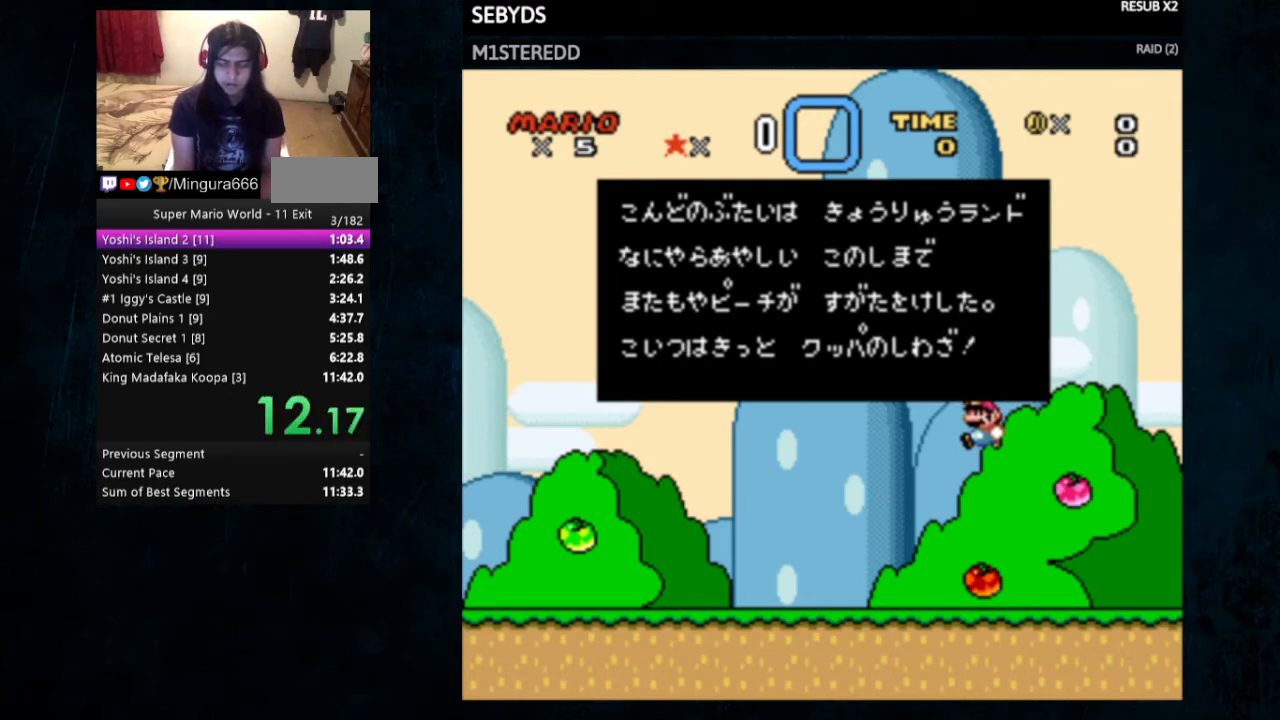
{"buttons": [], "events": [[67, "B", "down"], [200, "B", "up"]]}
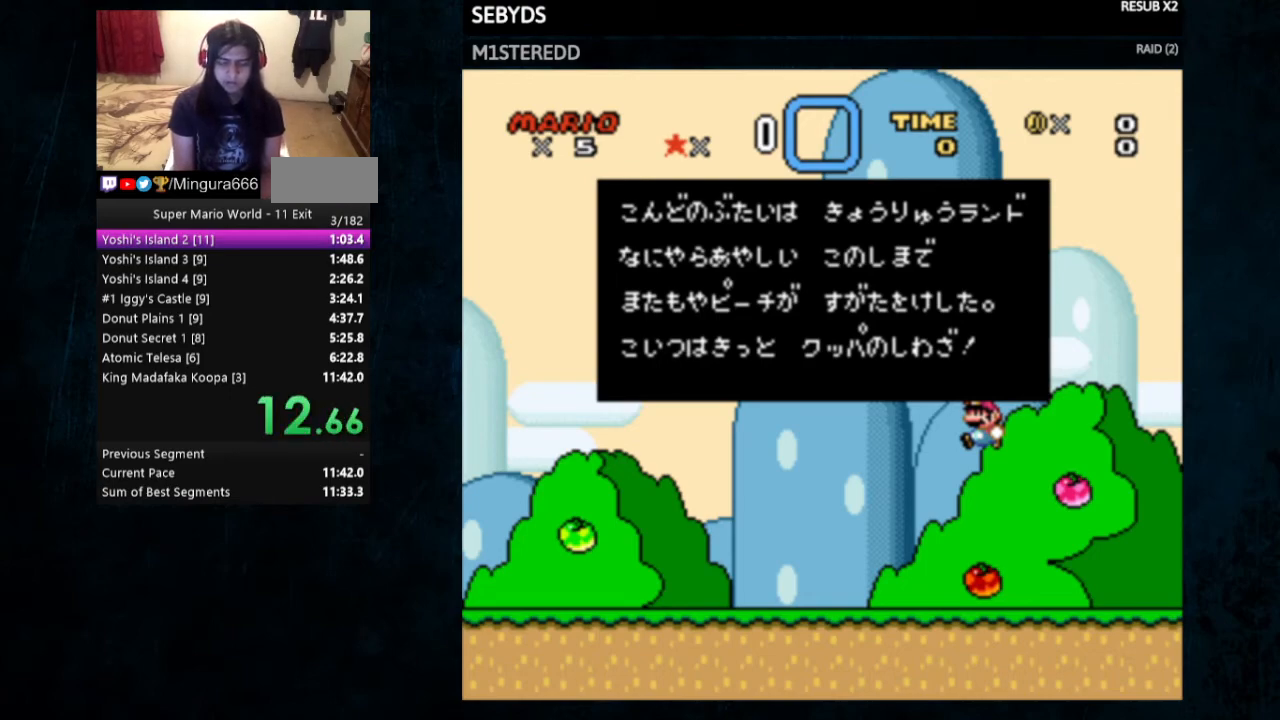
{"buttons": [], "events": []}
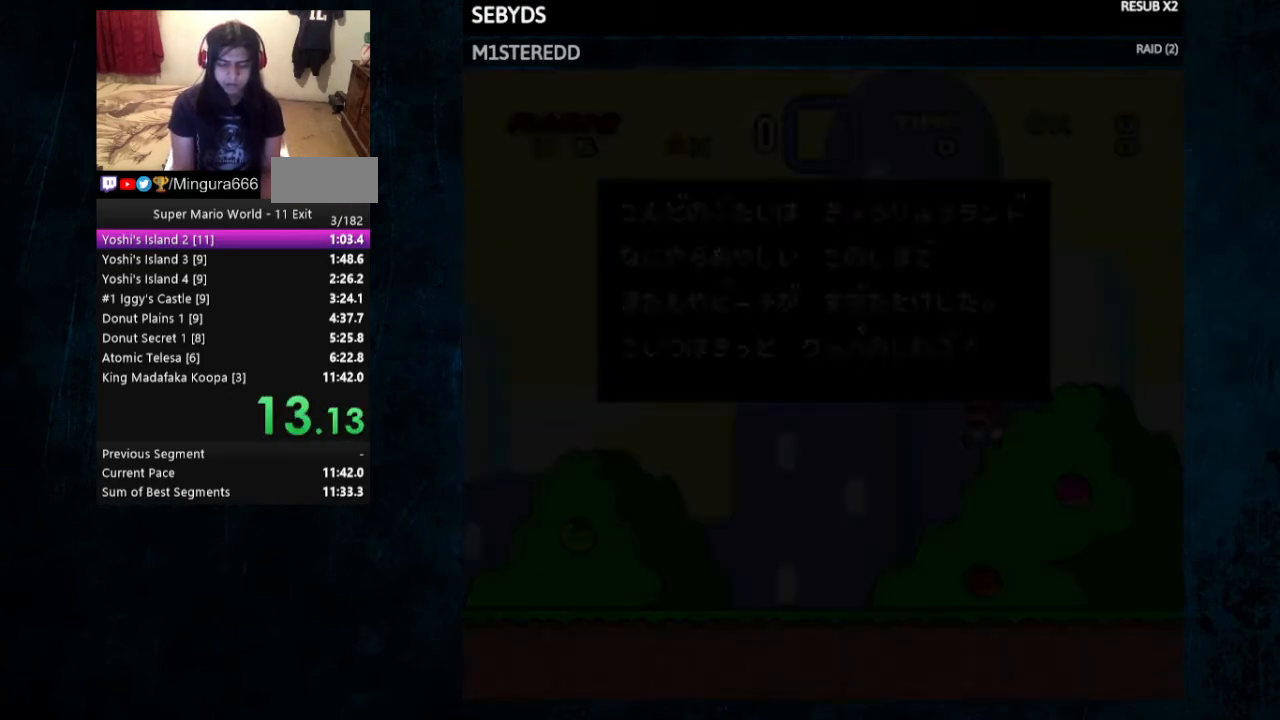
{"buttons": [], "events": [[67, "B", "down"], [200, "B", "up"]]}
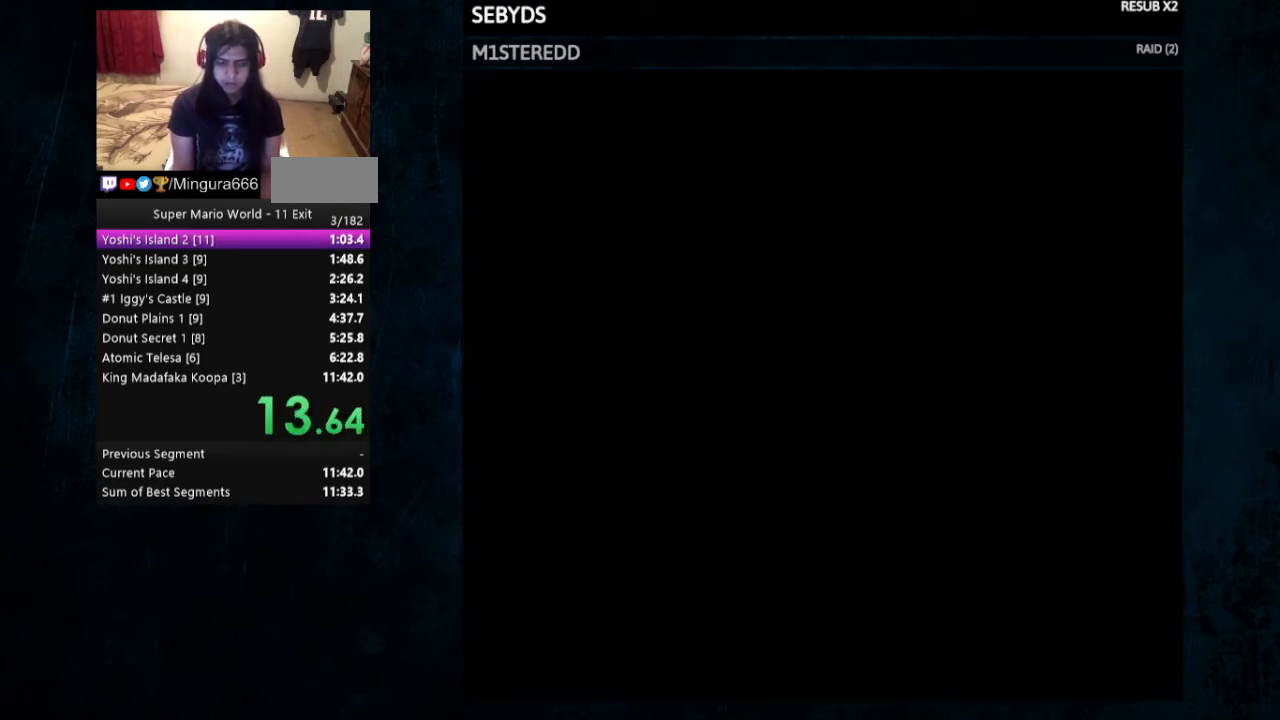
{"buttons": [], "events": []}
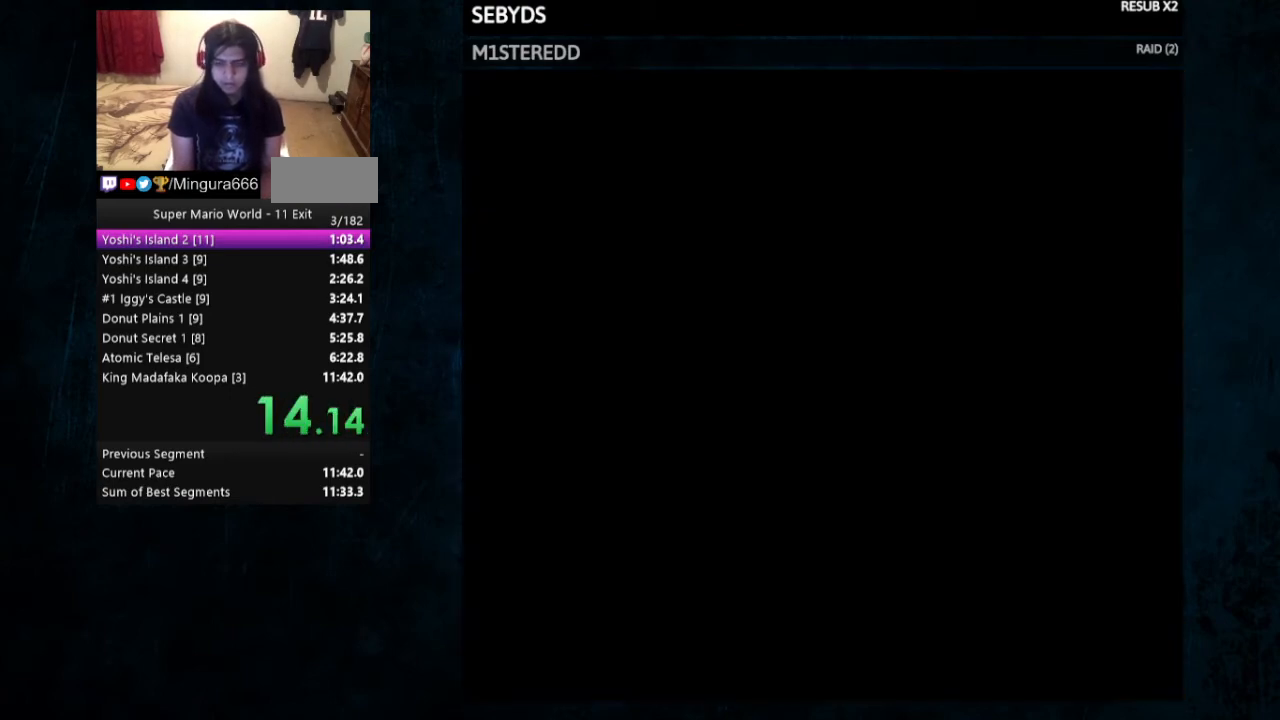
{"buttons": [], "events": []}
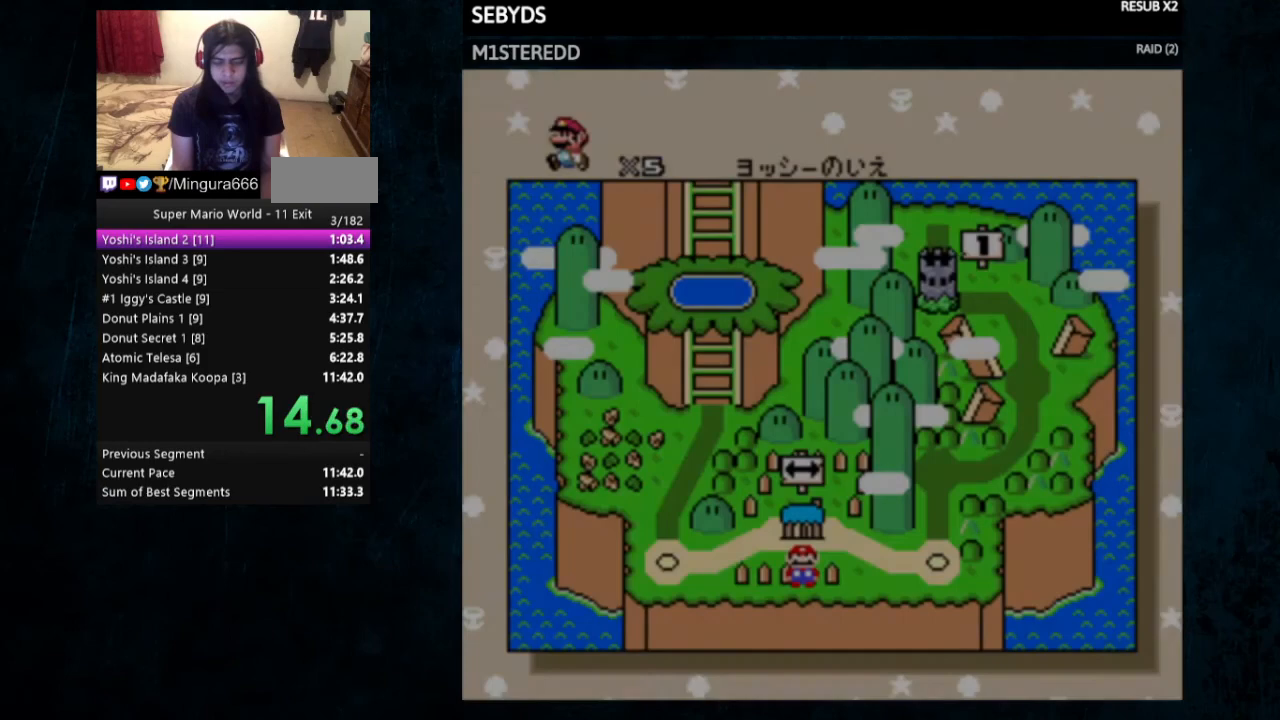
{"buttons": ["DPAD_RIGHT"], "events": [[33, "DPAD_RIGHT", "down"], [133, "DPAD_RIGHT", "up"], [200, "DPAD_RIGHT", "down"], [267, "DPAD_RIGHT", "up"], [367, "DPAD_RIGHT", "down"], [433, "DPAD_RIGHT", "up"], [500, "DPAD_RIGHT", "down"]]}
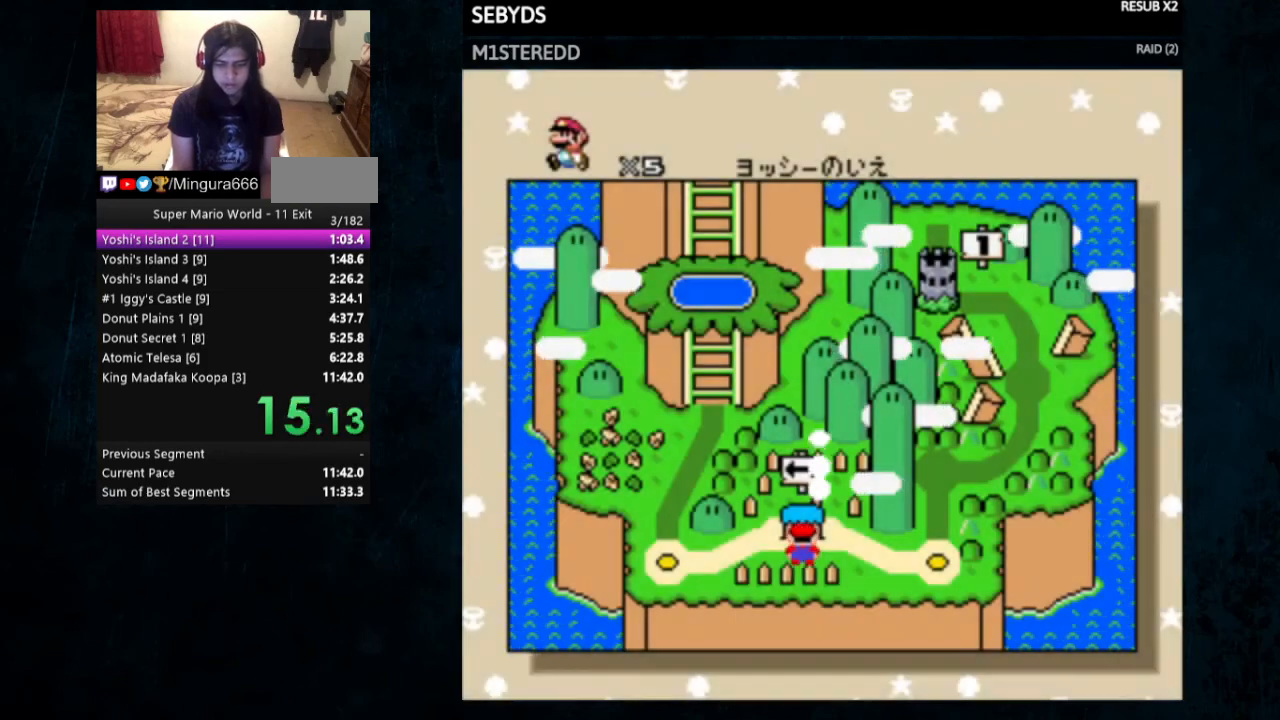
{"buttons": ["DPAD_RIGHT"], "events": [[133, "DPAD_RIGHT", "up"], [167, "DPAD_RIGHT", "down"], [267, "DPAD_RIGHT", "up"], [300, "DPAD_RIGHT", "down"], [400, "DPAD_RIGHT", "up"], [433, "DPAD_RIGHT", "down"]]}
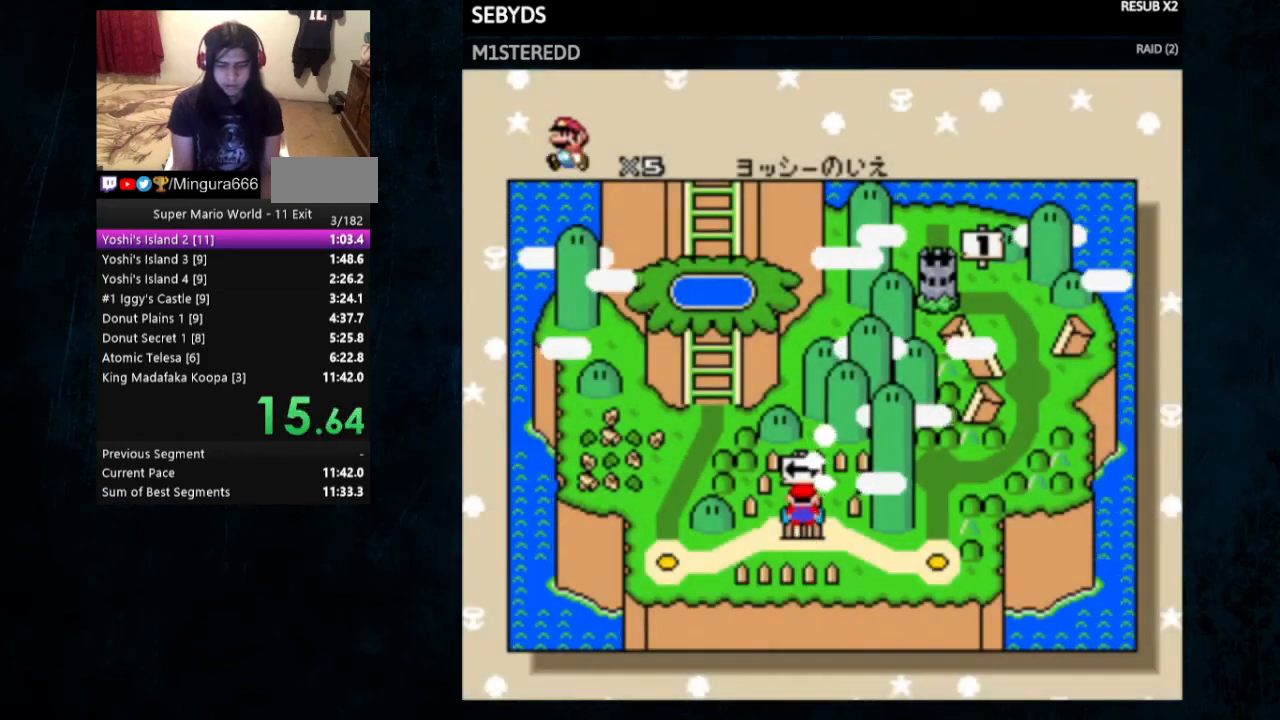
{"buttons": ["A", "B"], "events": [[67, "DPAD_RIGHT", "up"], [100, "DPAD_RIGHT", "down"], [200, "DPAD_RIGHT", "up"], [300, "DPAD_RIGHT", "down"], [400, "DPAD_RIGHT", "up"], [433, "B", "down"], [467, "A", "down"]]}
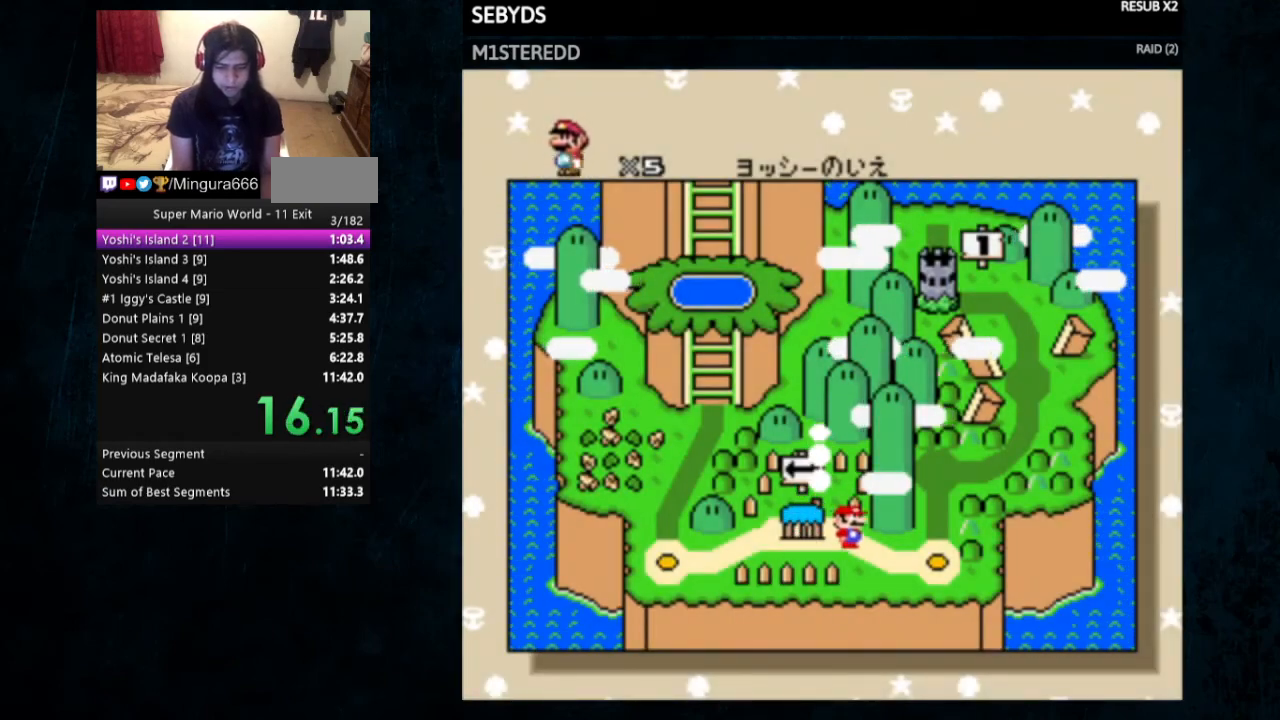
{"buttons": ["A", "B"], "events": [[67, "A", "up"], [67, "B", "up"], [100, "A", "down"], [100, "B", "down"], [300, "B", "up"], [333, "B", "down"], [433, "B", "up"], [467, "B", "down"]]}
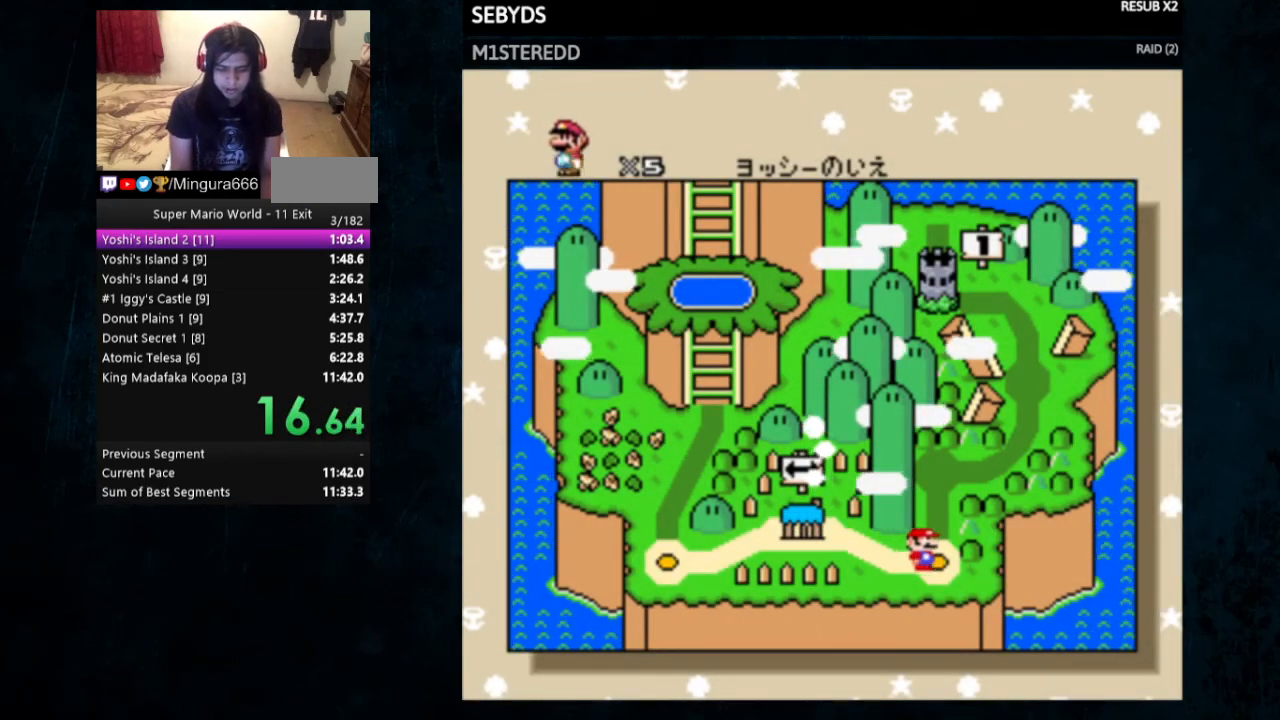
{"buttons": [], "events": [[67, "A", "up"], [67, "B", "up"], [100, "A", "down"], [100, "B", "down"], [200, "A", "up"], [200, "B", "up"], [233, "B", "down"], [267, "A", "down"], [333, "A", "up"], [333, "B", "up"], [433, "A", "down"], [433, "B", "down"], [500, "A", "up"], [500, "B", "up"]]}
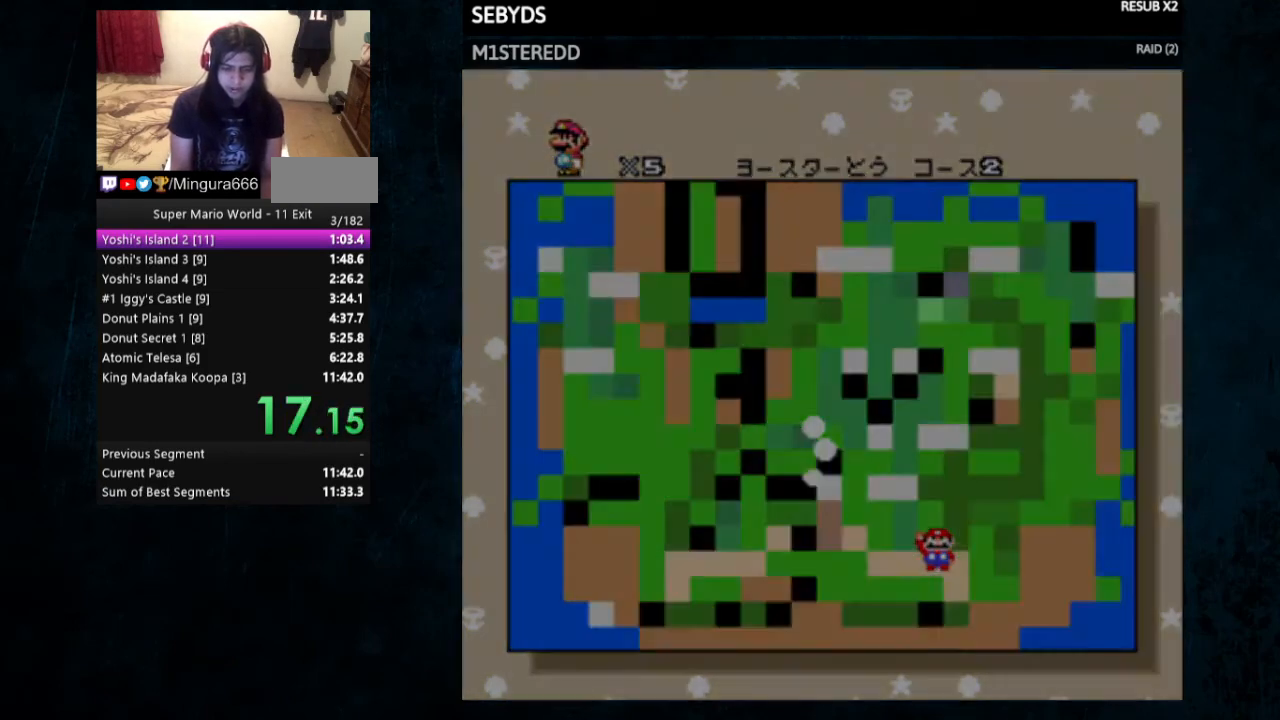
{"buttons": ["Y", "DPAD_RIGHT"], "events": [[167, "DPAD_RIGHT", "down"], [167, "Y", "down"]]}
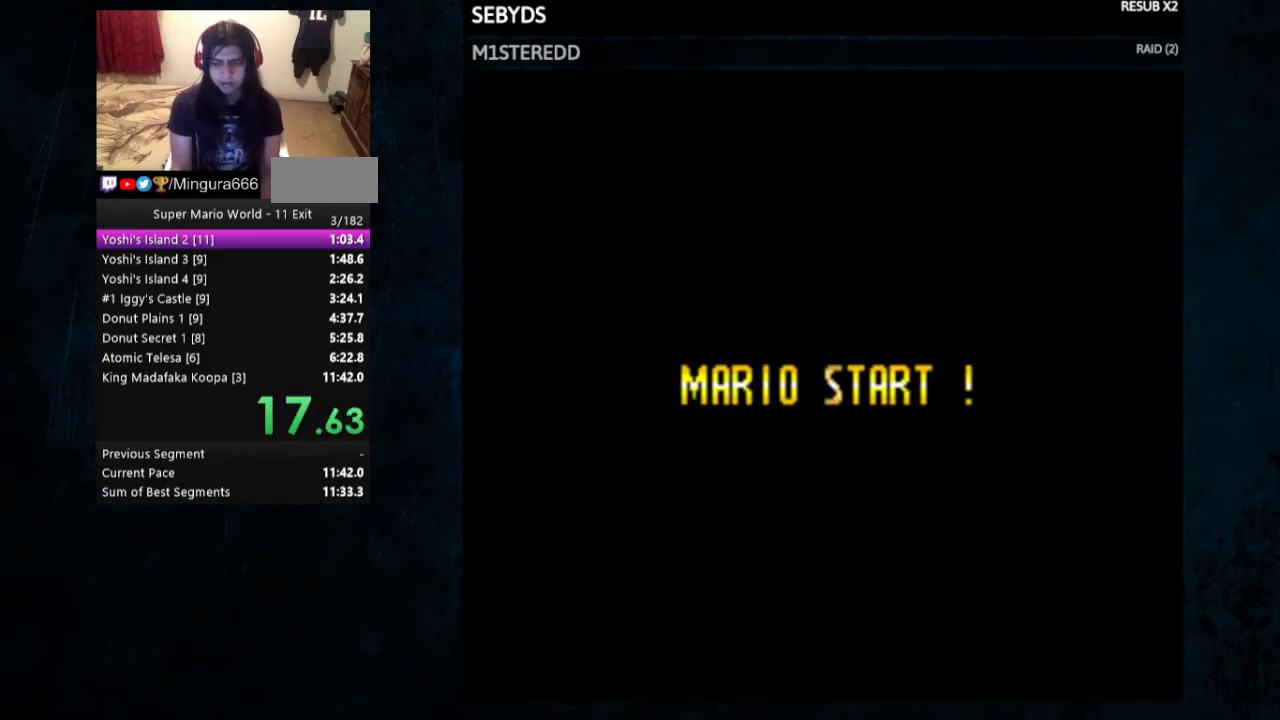
{"buttons": ["Y", "DPAD_RIGHT"], "events": []}
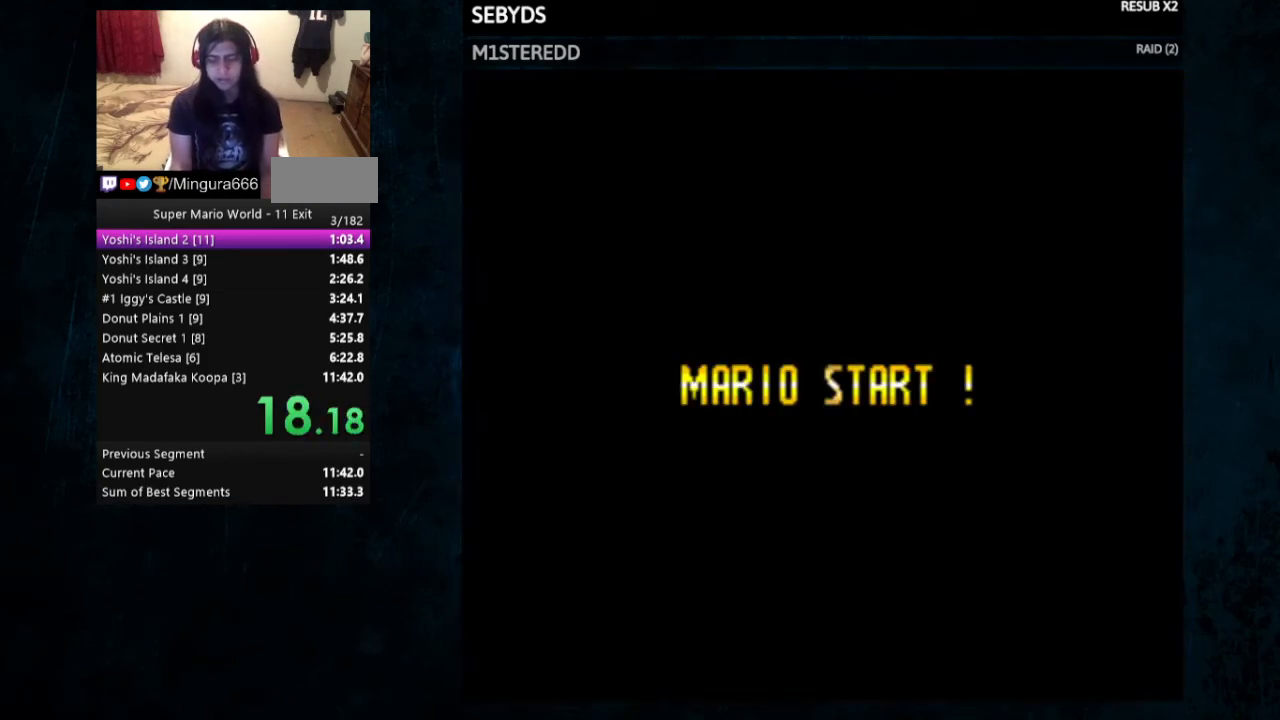
{"buttons": ["Y", "DPAD_RIGHT"], "events": []}
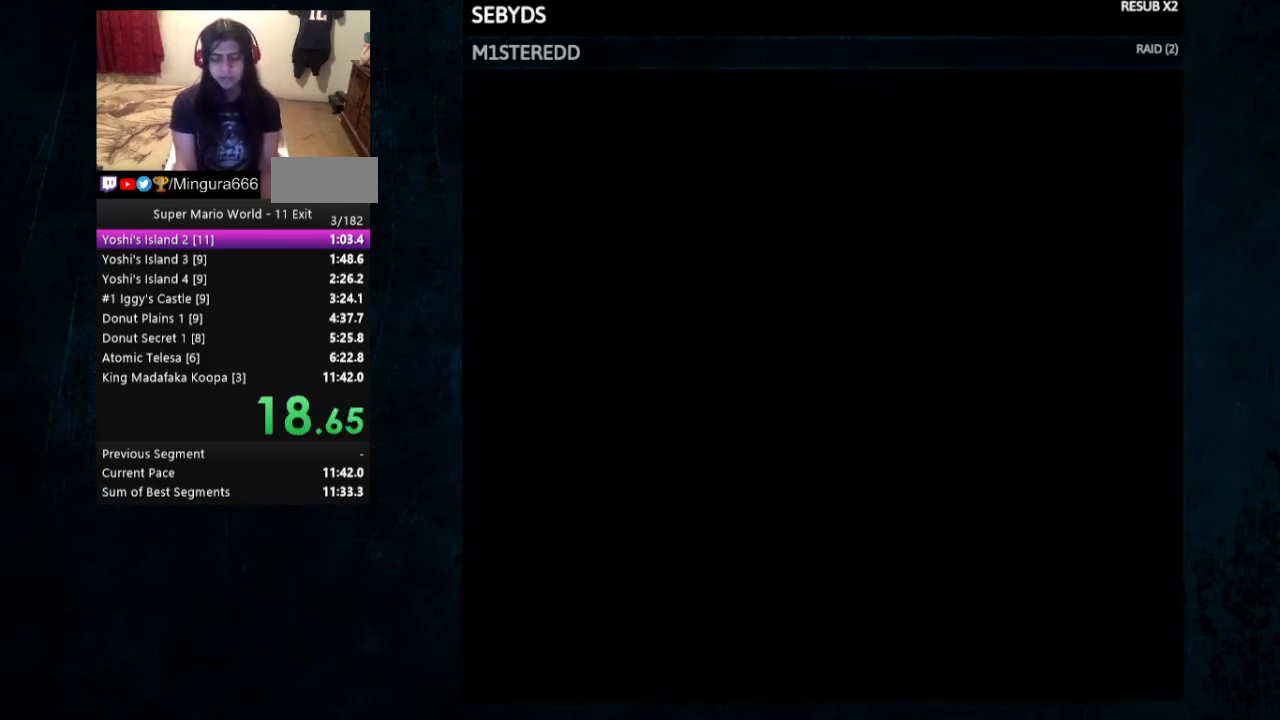
{"buttons": ["Y", "DPAD_RIGHT"], "events": []}
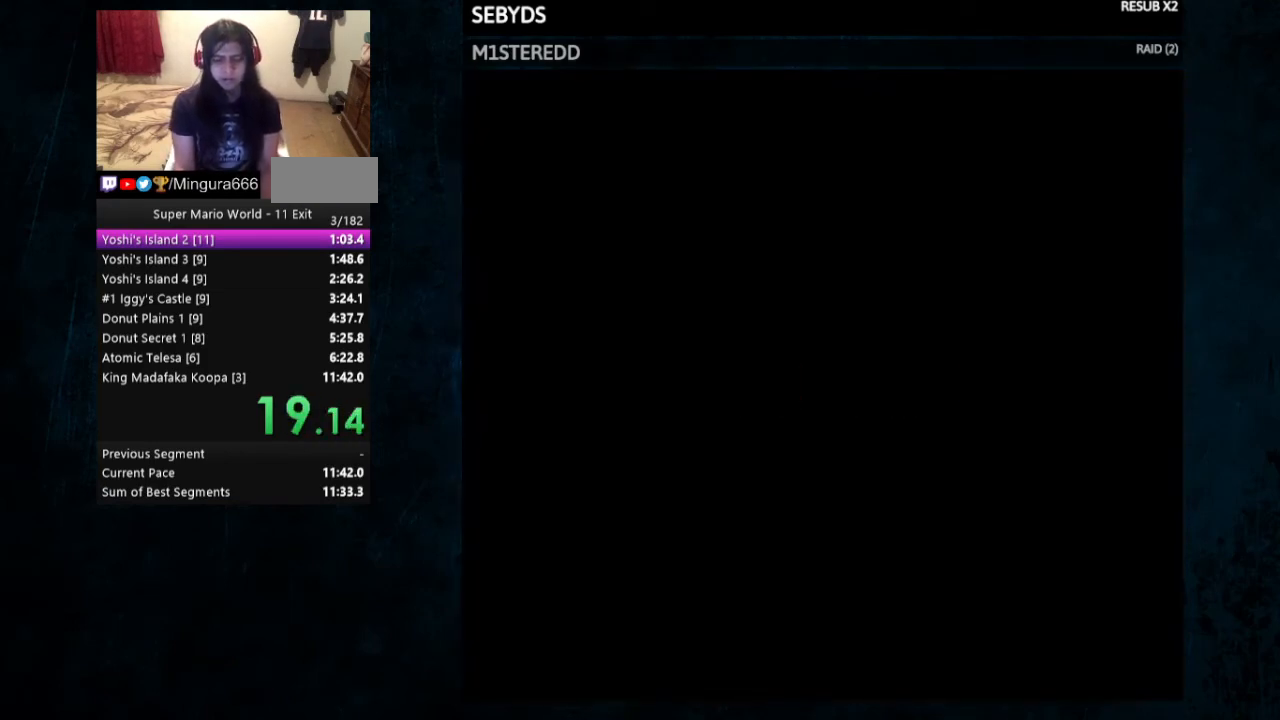
{"buttons": ["Y", "DPAD_RIGHT"], "events": []}
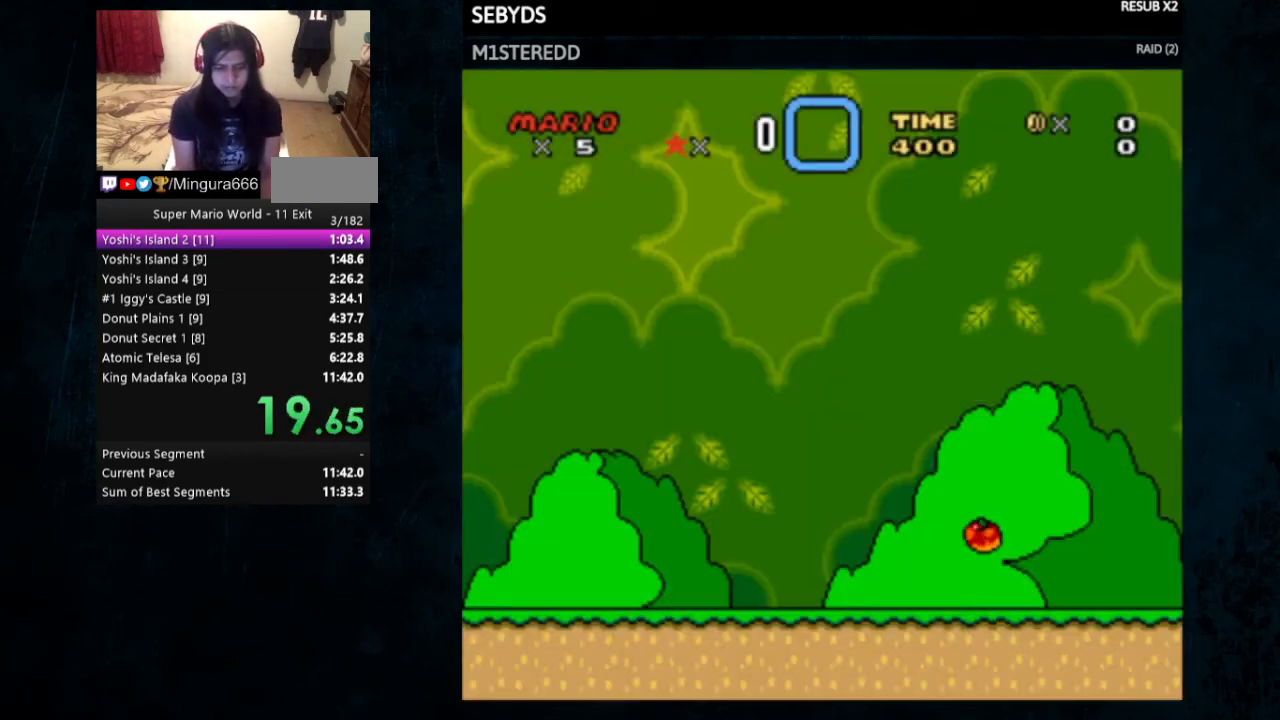
{"buttons": ["Y", "DPAD_RIGHT"], "events": []}
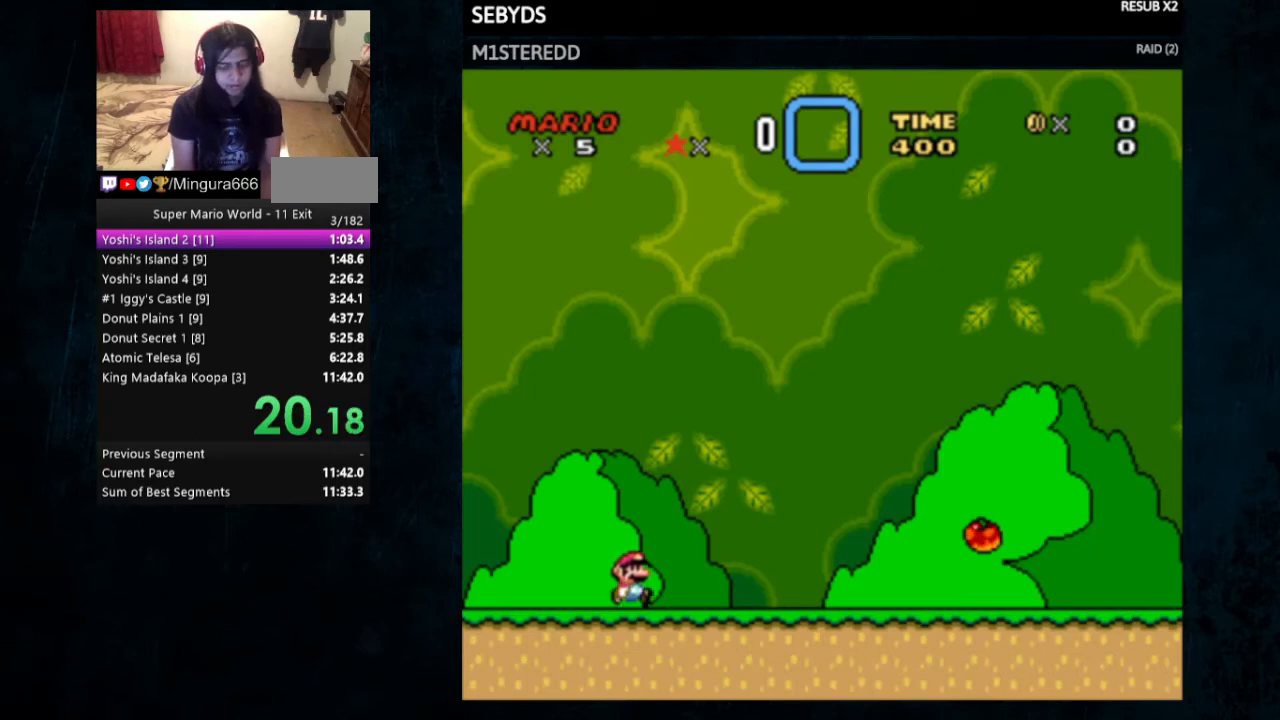
{"buttons": ["Y", "DPAD_RIGHT"], "events": []}
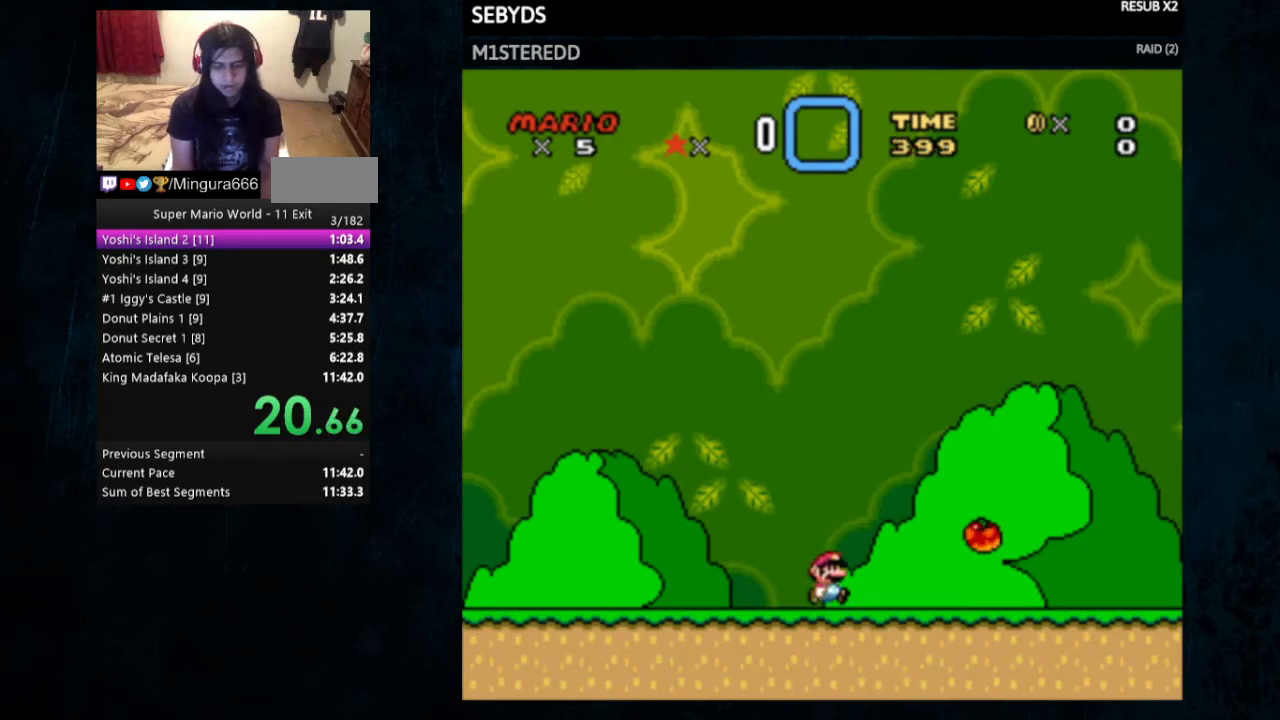
{"buttons": ["Y", "DPAD_RIGHT"], "events": []}
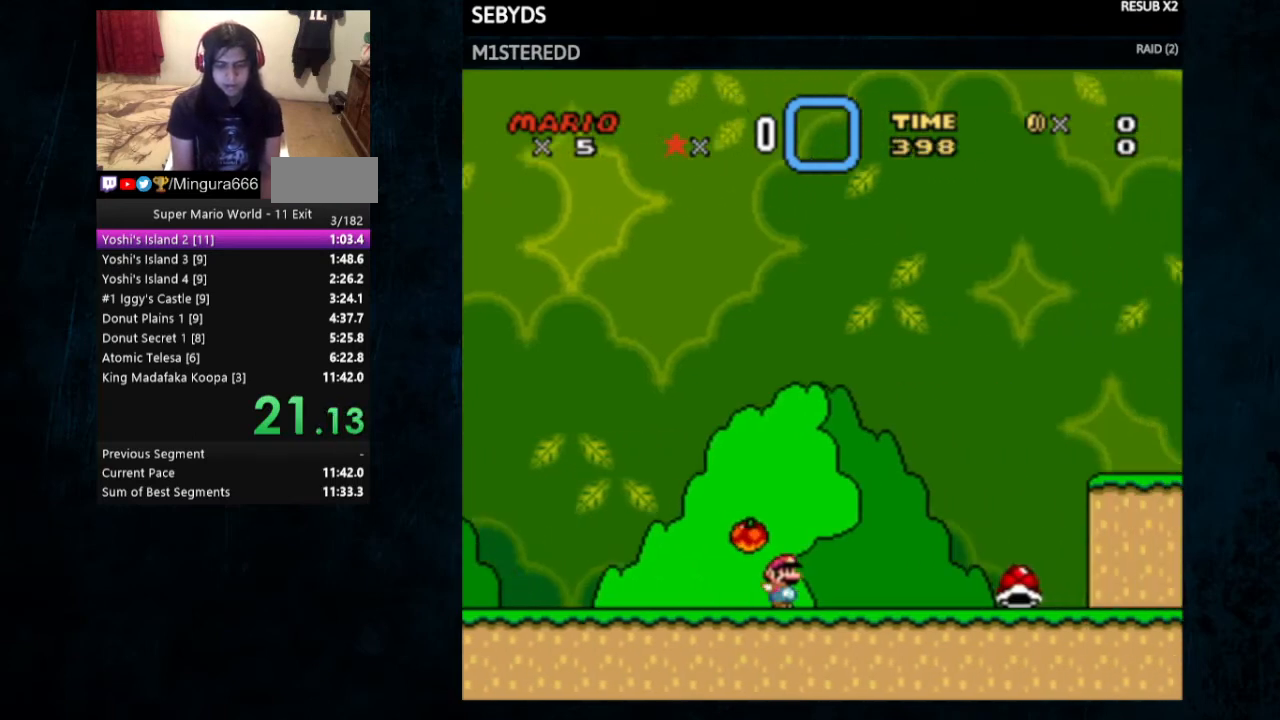
{"buttons": ["Y", "DPAD_RIGHT"], "events": [[233, "B", "down"], [367, "B", "up"]]}
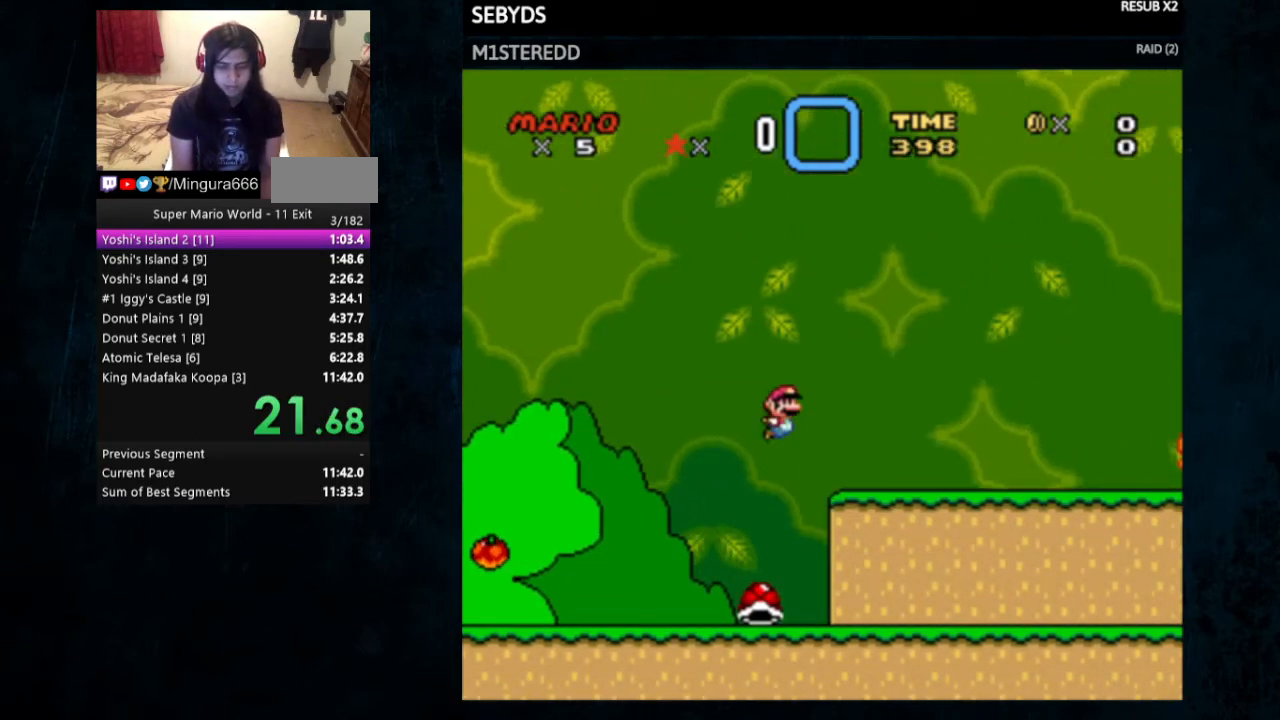
{"buttons": ["B", "Y", "DPAD_RIGHT"], "events": [[467, "B", "down"]]}
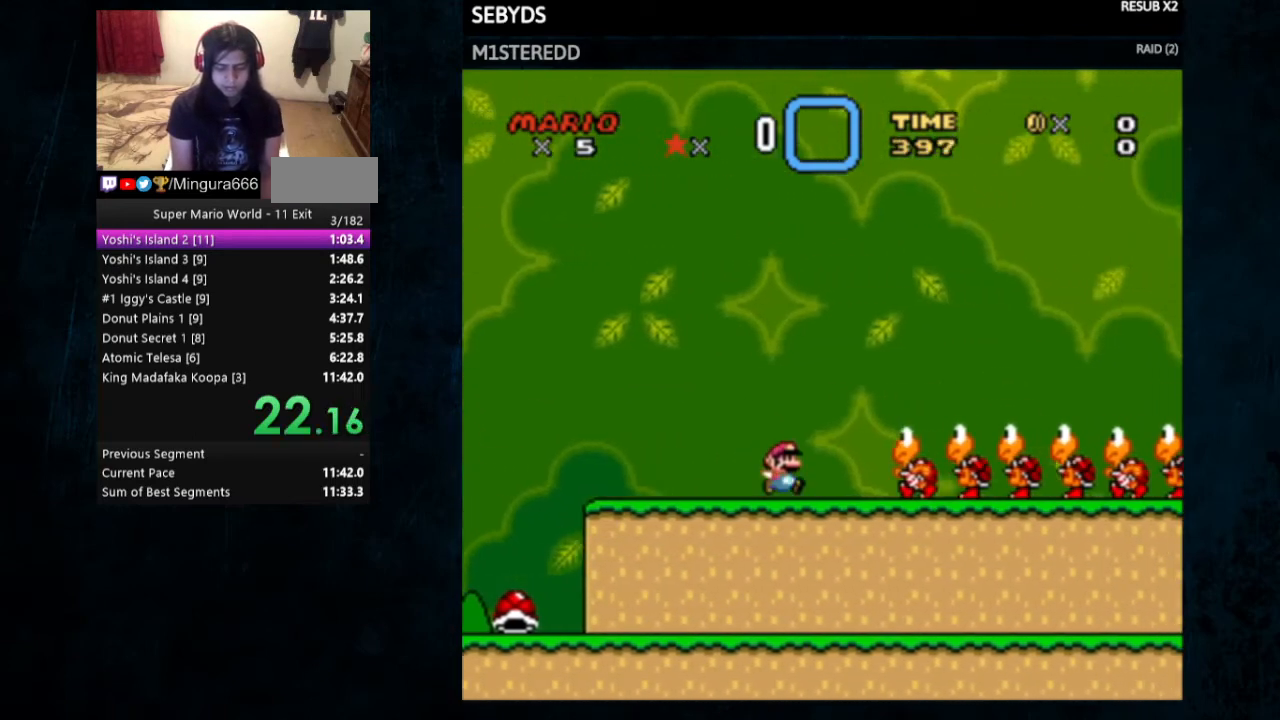
{"buttons": ["Y", "DPAD_RIGHT"], "events": [[333, "B", "up"]]}
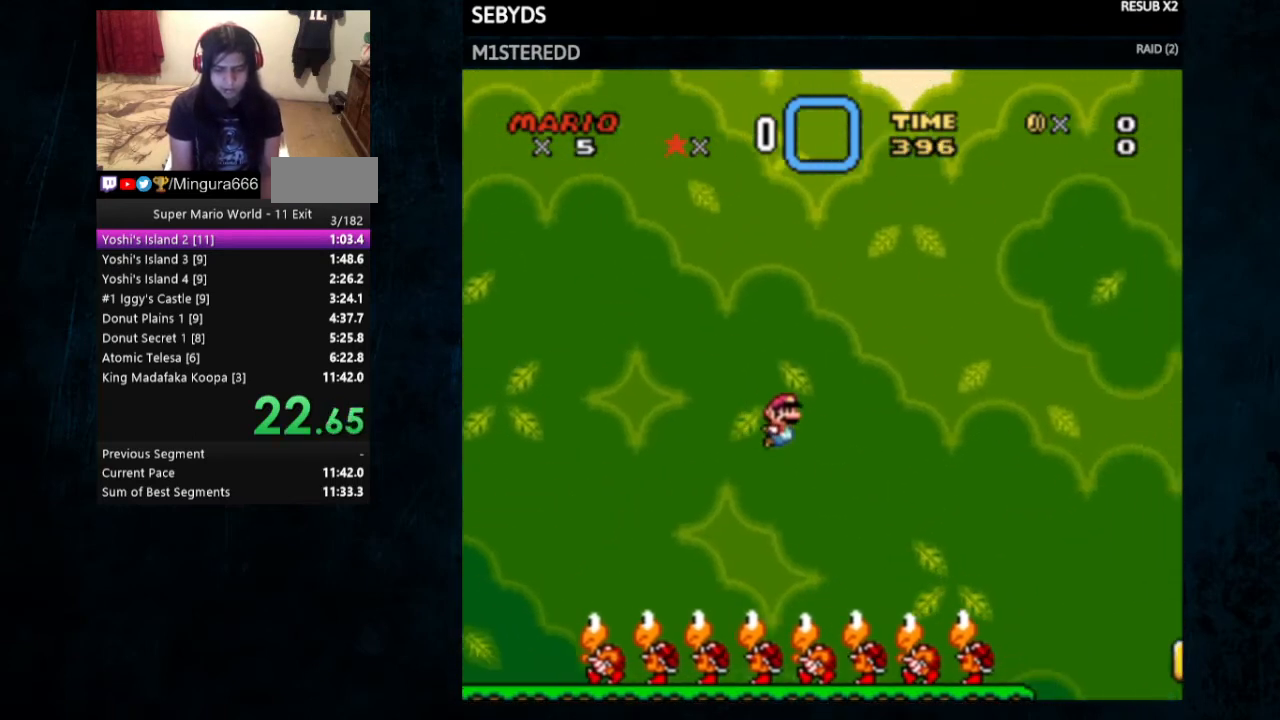
{"buttons": ["B", "Y", "DPAD_LEFT"], "events": [[67, "B", "down"], [200, "DPAD_RIGHT", "up"], [267, "DPAD_LEFT", "down"]]}
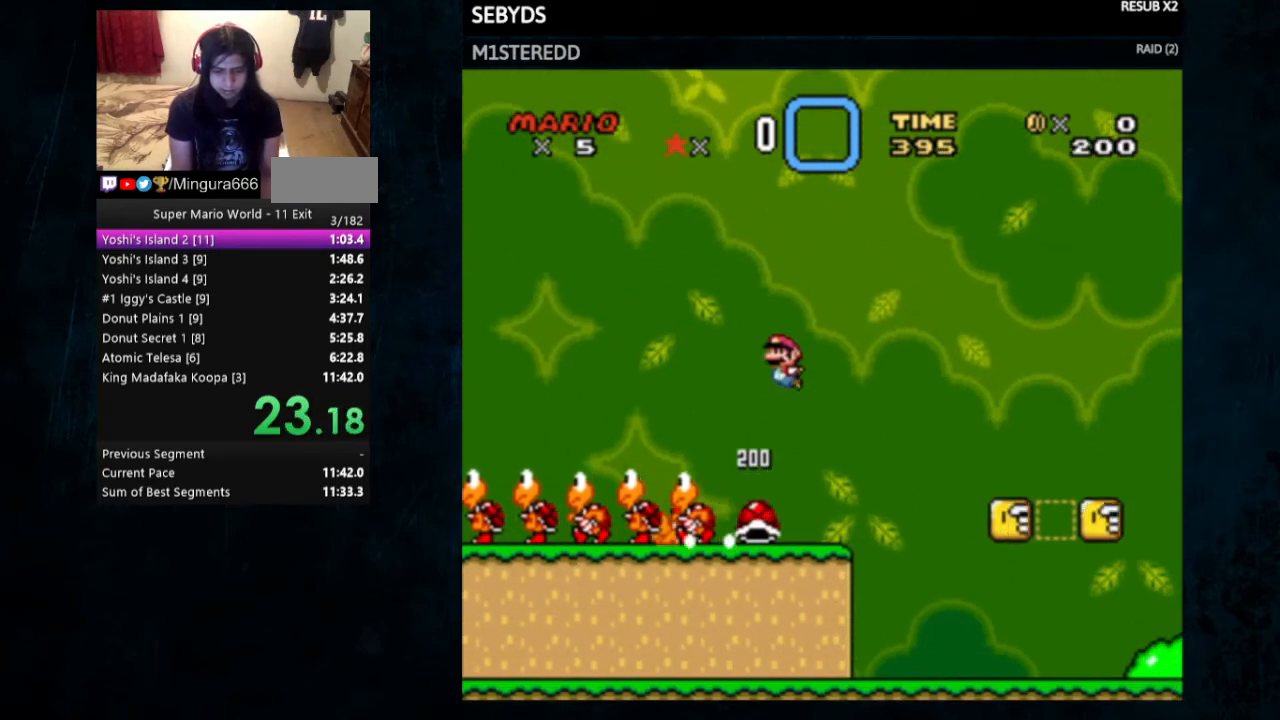
{"buttons": ["B", "Y", "DPAD_LEFT"], "events": []}
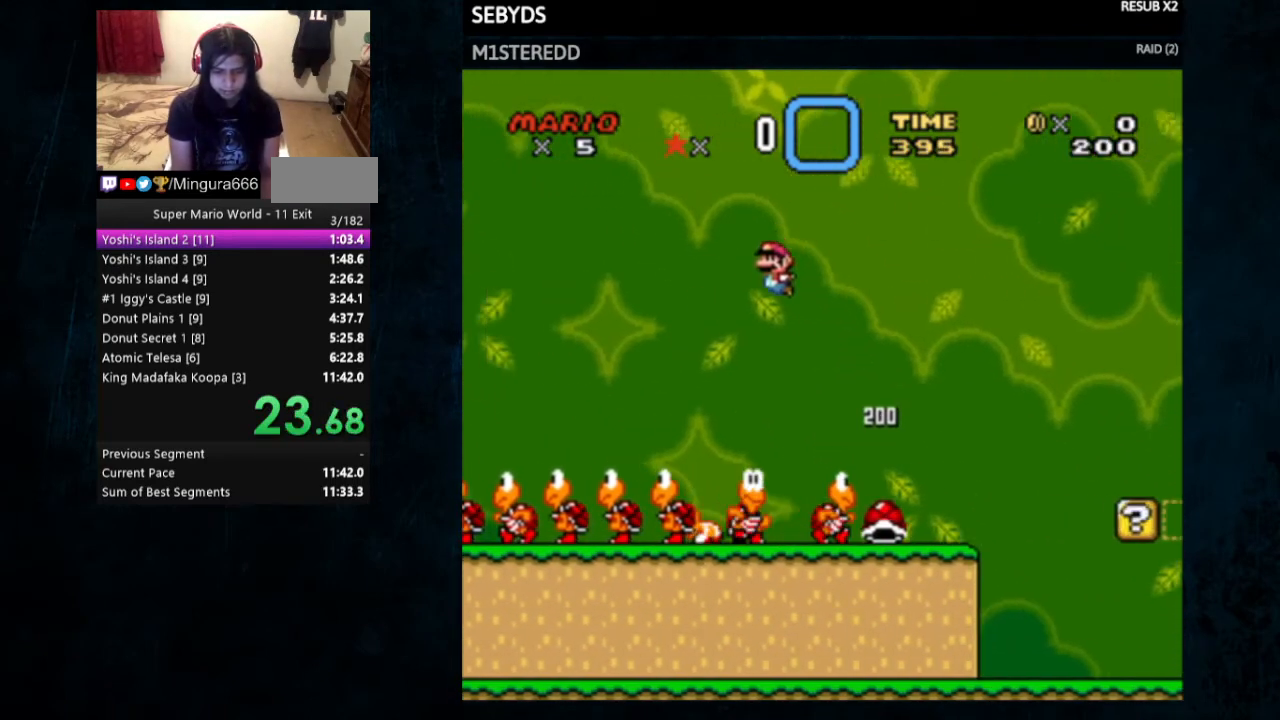
{"buttons": ["B", "Y", "DPAD_RIGHT"], "events": [[100, "DPAD_LEFT", "up"], [233, "DPAD_RIGHT", "down"]]}
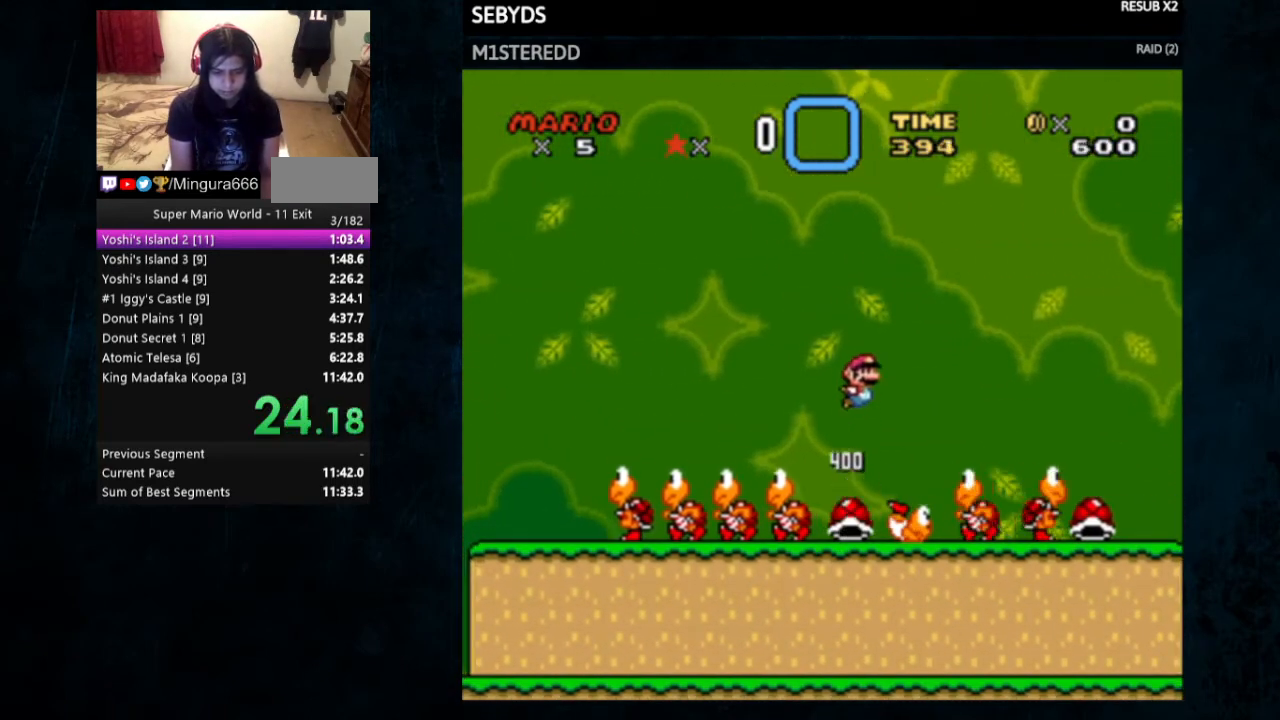
{"buttons": ["B", "Y", "DPAD_RIGHT"], "events": []}
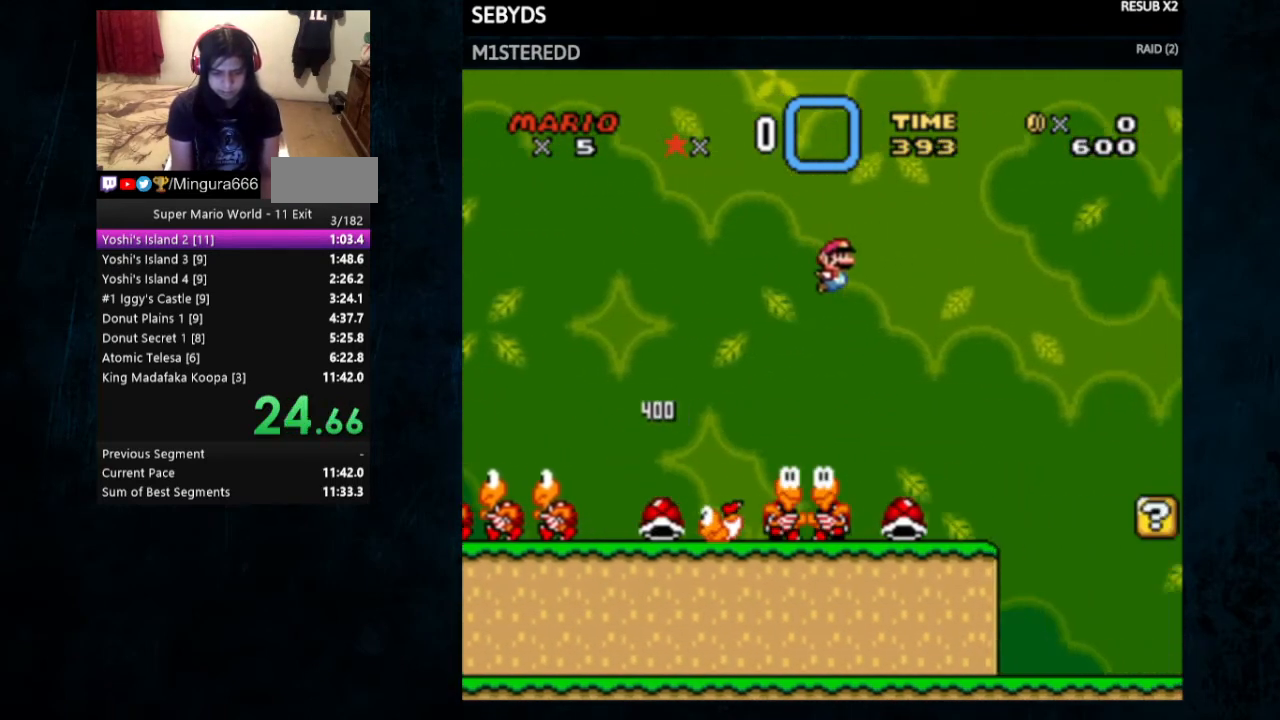
{"buttons": ["Y", "DPAD_RIGHT"], "events": [[367, "B", "up"]]}
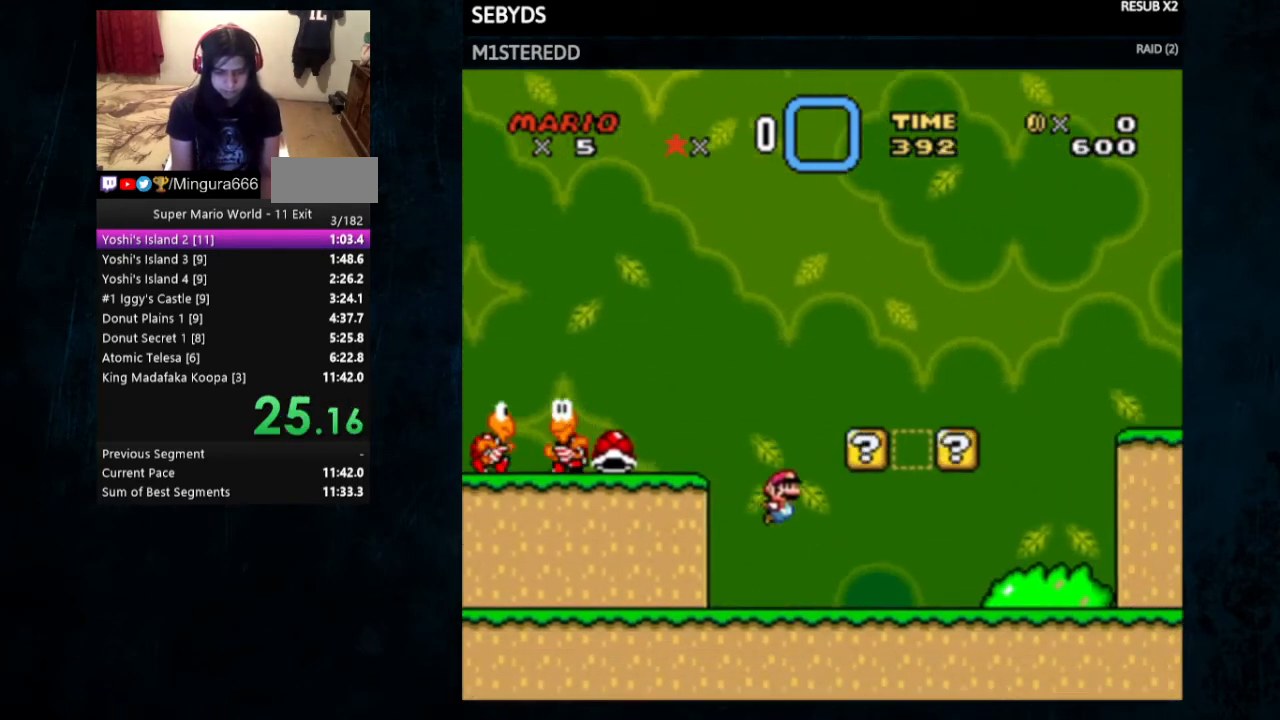
{"buttons": ["X", "Y", "DPAD_RIGHT"], "events": [[33, "X", "down"]]}
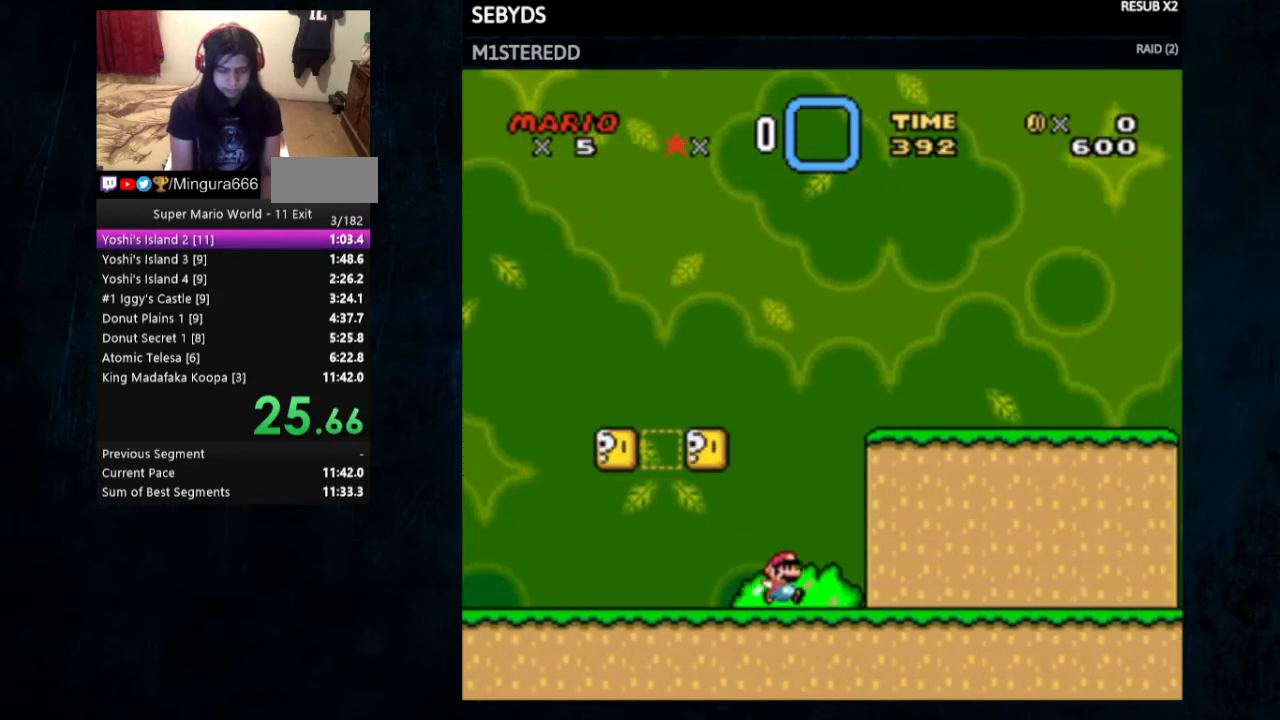
{"buttons": ["X", "Y", "DPAD_RIGHT"], "events": []}